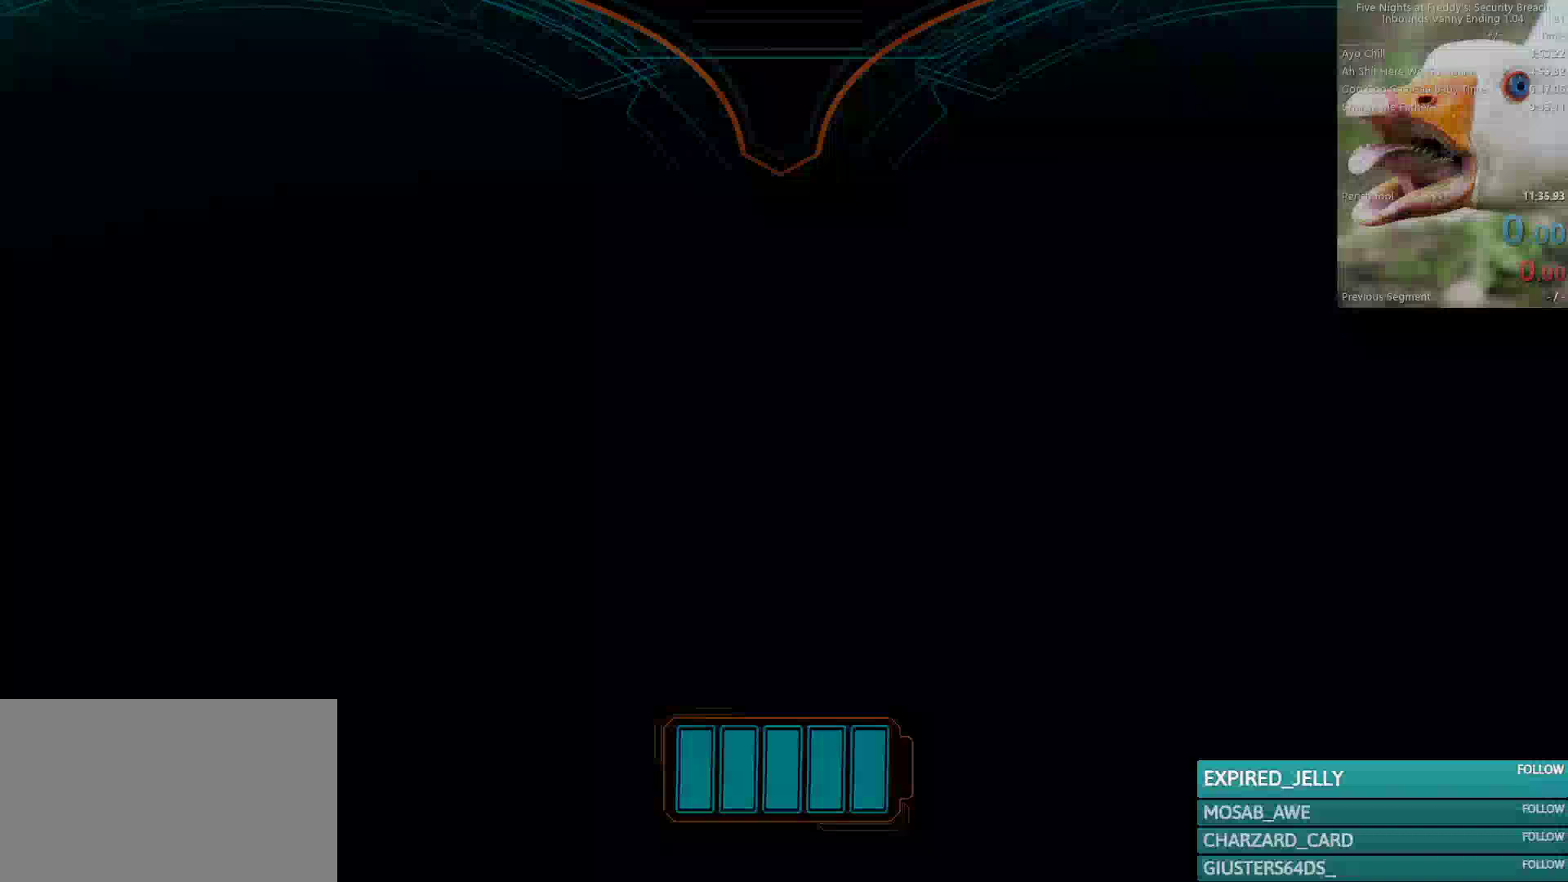
Gameplay with keyboard and mouse; each line is a JSON object with the keys and mouse buttons held at the frame after it. "events" lists presses ("down") and releases ("up") of "1", "2", "3", "4", "5", "a", "alt", "b", "c", "ctrl", "d", "e", "f", "g", "q", "r", "s", "shift", "space", "t", "tab", "tilde", "v", "w", "x", "z", "mouse_left", "mouse_wheel", "mouse_right", "mouse_mb4" and "mouse_mb5" between this image and that frame as [ms after this image, input, new state], when the widget could be followed in between. "mouse_left", "mouse_wheel", "mouse_right", "mouse_mb4", "mouse_mb5" = the "left", "wheel", "right", "mb4", "mb5" buttons of the "mouse" list. No other keys are recorded. "wheel" means that the mouse wheel is clicked or scrolled. Mouse movement is not recorded.
{"keys": [], "mouse": [], "events": [[367, "mouse_left", "down"], [467, "mouse_left", "up"]]}
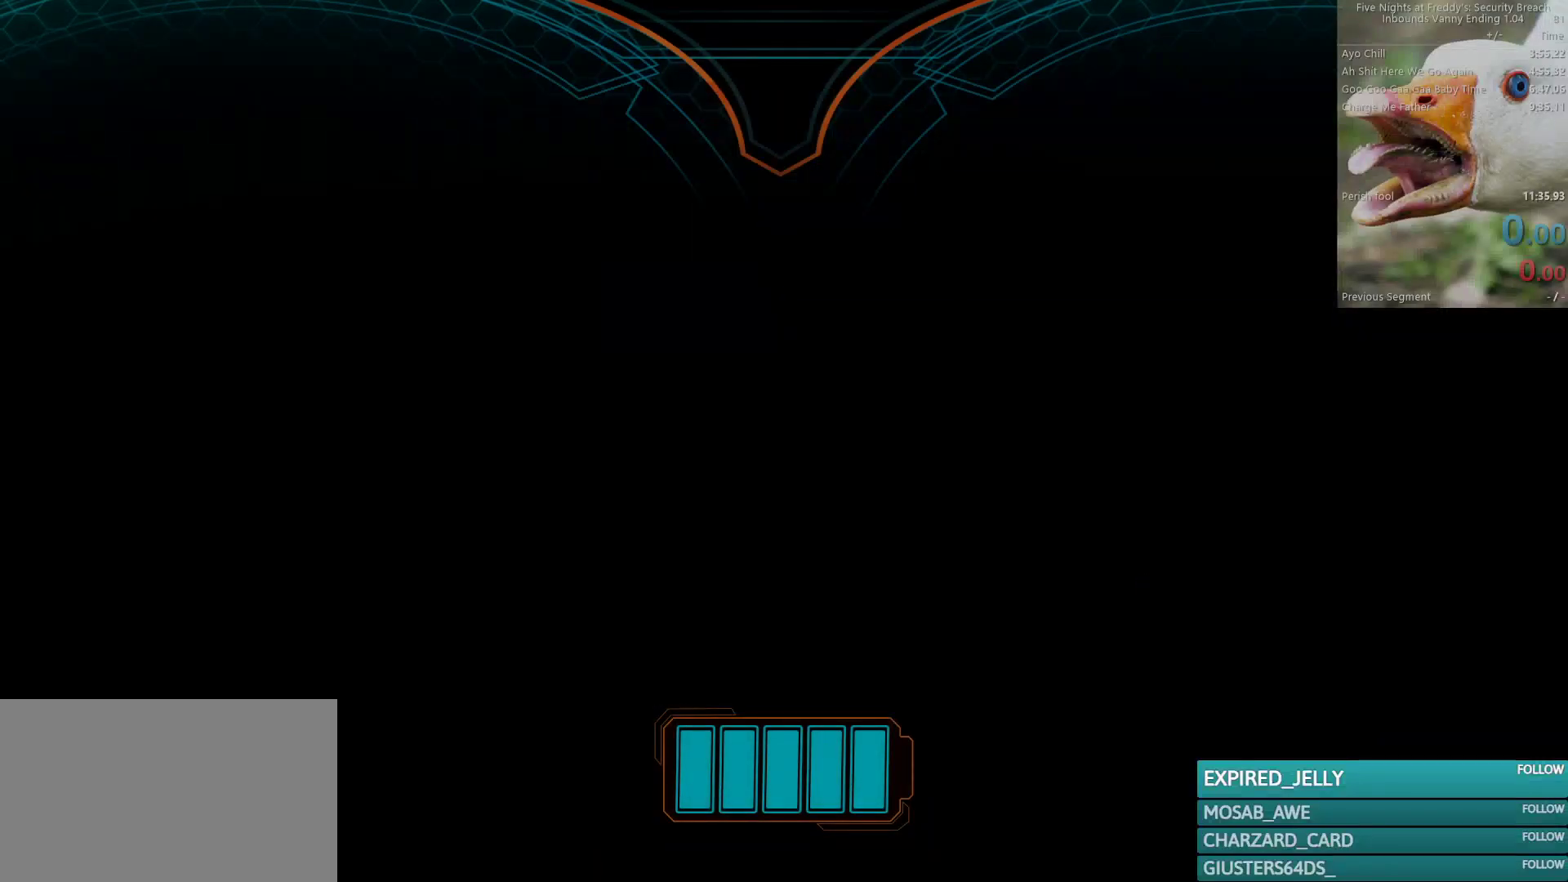
{"keys": [], "mouse": [], "events": []}
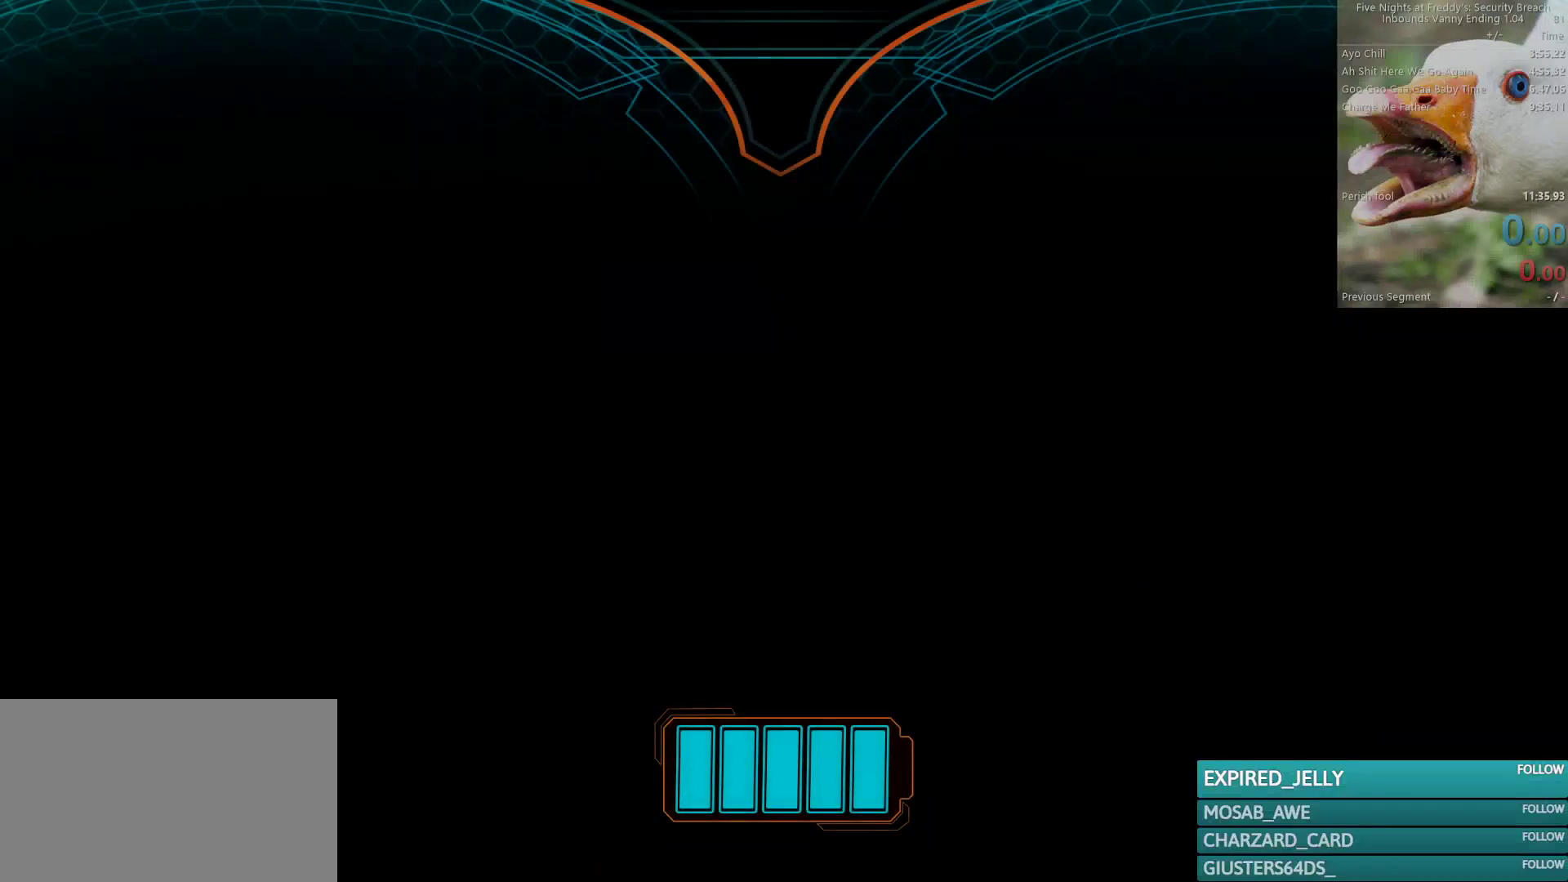
{"keys": ["f"], "mouse": [], "events": [[267, "e", "down"], [300, "f", "down"], [350, "e", "up"], [350, "f", "up"], [400, "e", "down"], [400, "f", "down"], [450, "f", "up"], [500, "e", "up"], [500, "f", "down"]]}
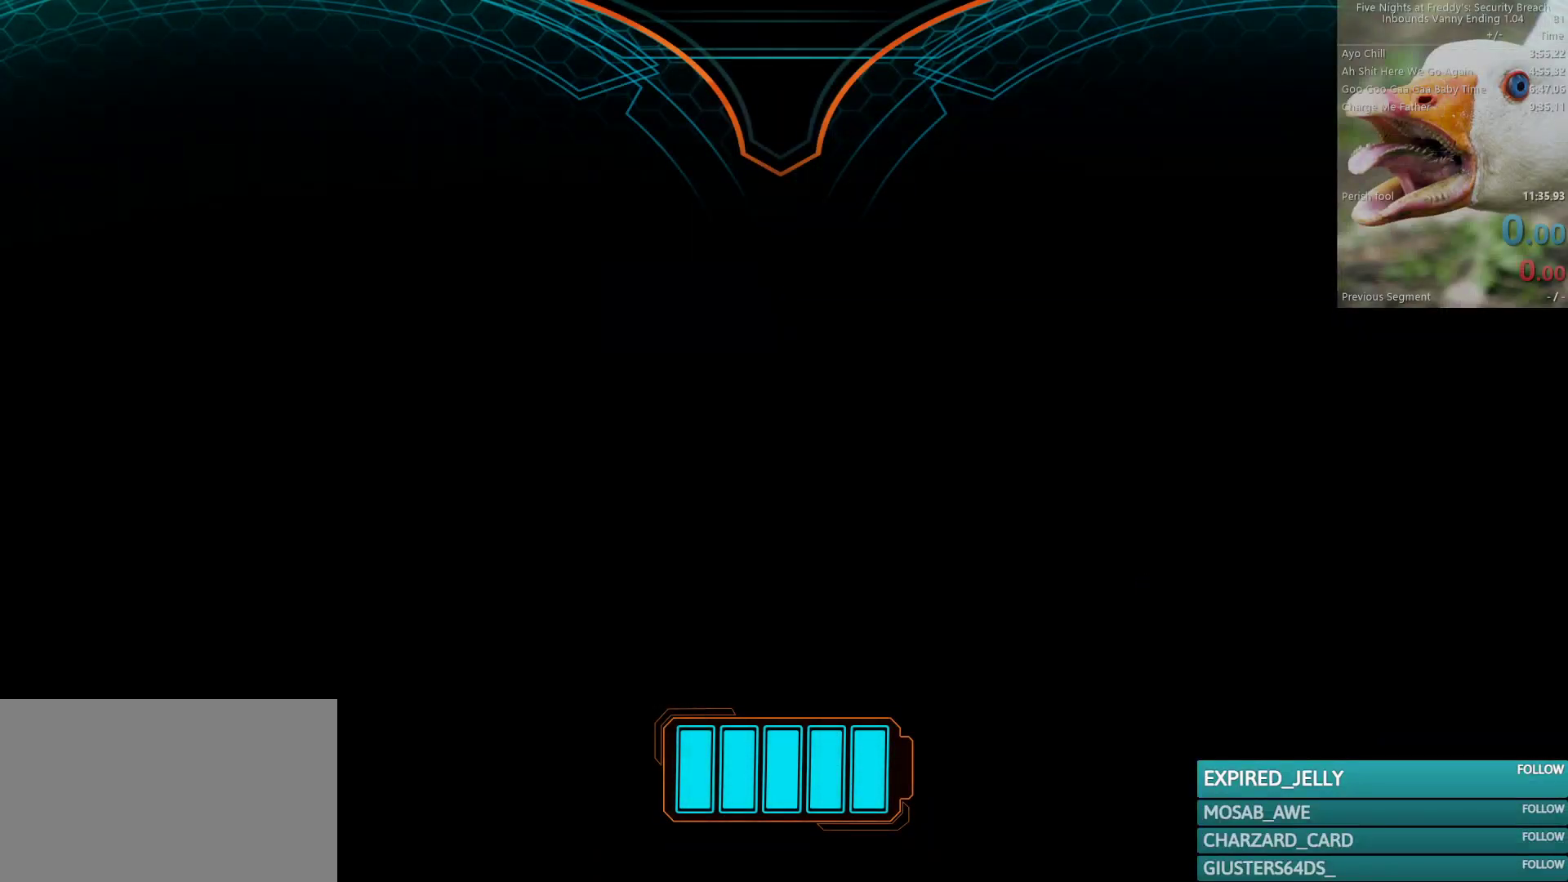
{"keys": ["e", "f"], "mouse": [], "events": [[50, "e", "down"], [50, "f", "up"], [83, "e", "up"], [83, "f", "down"], [133, "e", "down"], [133, "f", "up"], [183, "f", "down"], [233, "f", "up"], [267, "f", "down"], [317, "e", "up"], [317, "f", "up"], [367, "e", "down"], [367, "f", "down"], [417, "e", "up"], [417, "f", "up"], [467, "e", "down"], [467, "f", "down"]]}
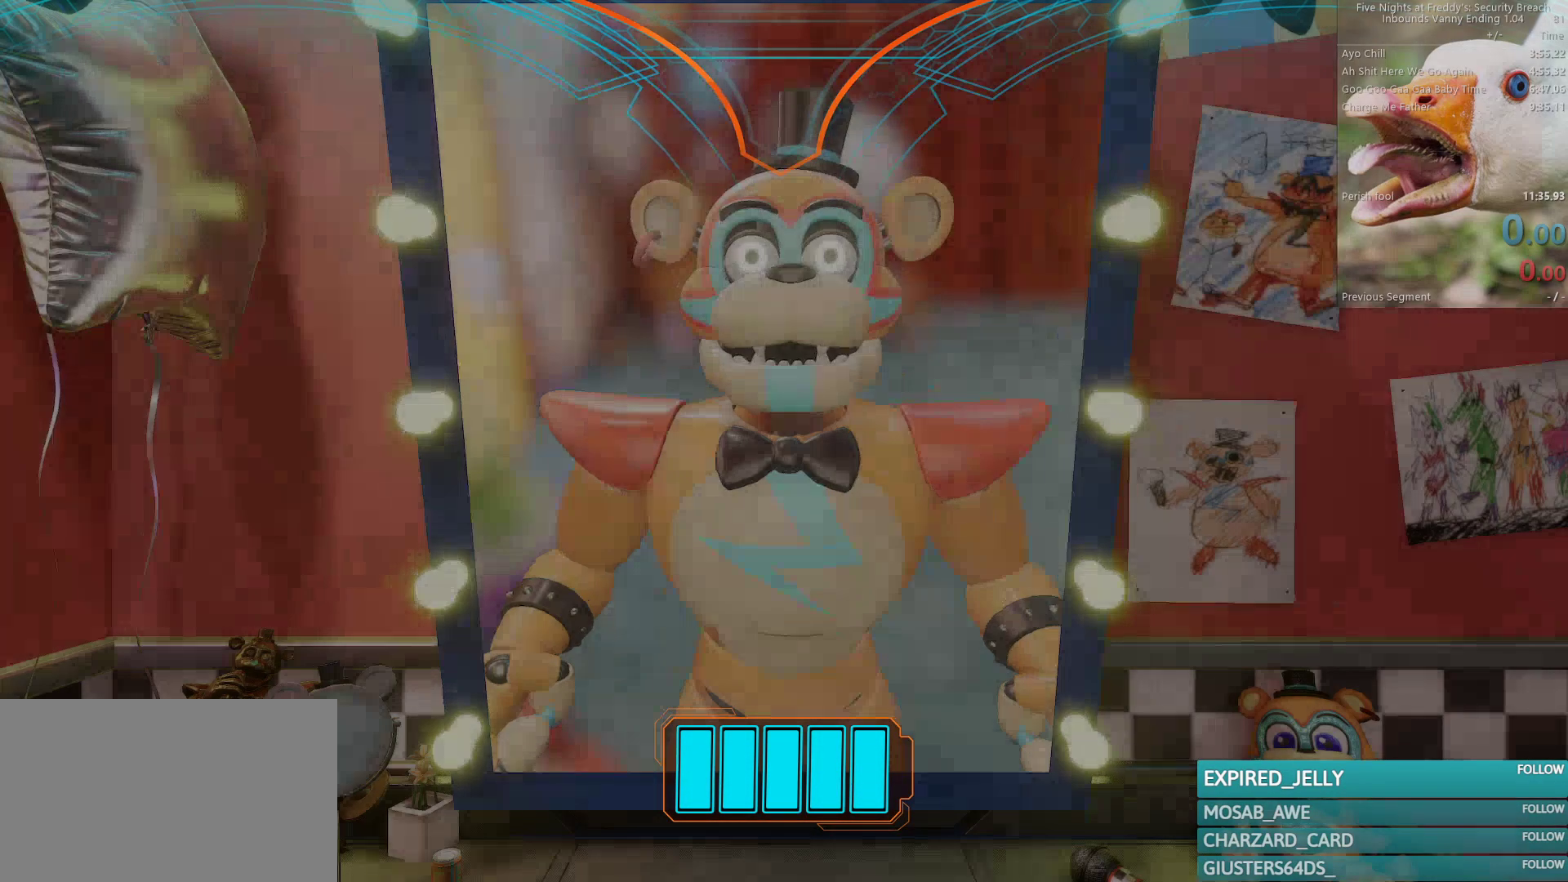
{"keys": ["f"], "mouse": [], "events": [[17, "e", "up"], [100, "e", "down"], [150, "e", "up"], [150, "f", "up"], [200, "e", "down"], [200, "f", "down"], [250, "e", "up"], [250, "f", "up"], [283, "f", "down"], [333, "e", "down"], [333, "f", "up"], [383, "e", "up"], [383, "f", "down"], [433, "e", "down"], [433, "f", "up"], [483, "e", "up"], [483, "f", "down"]]}
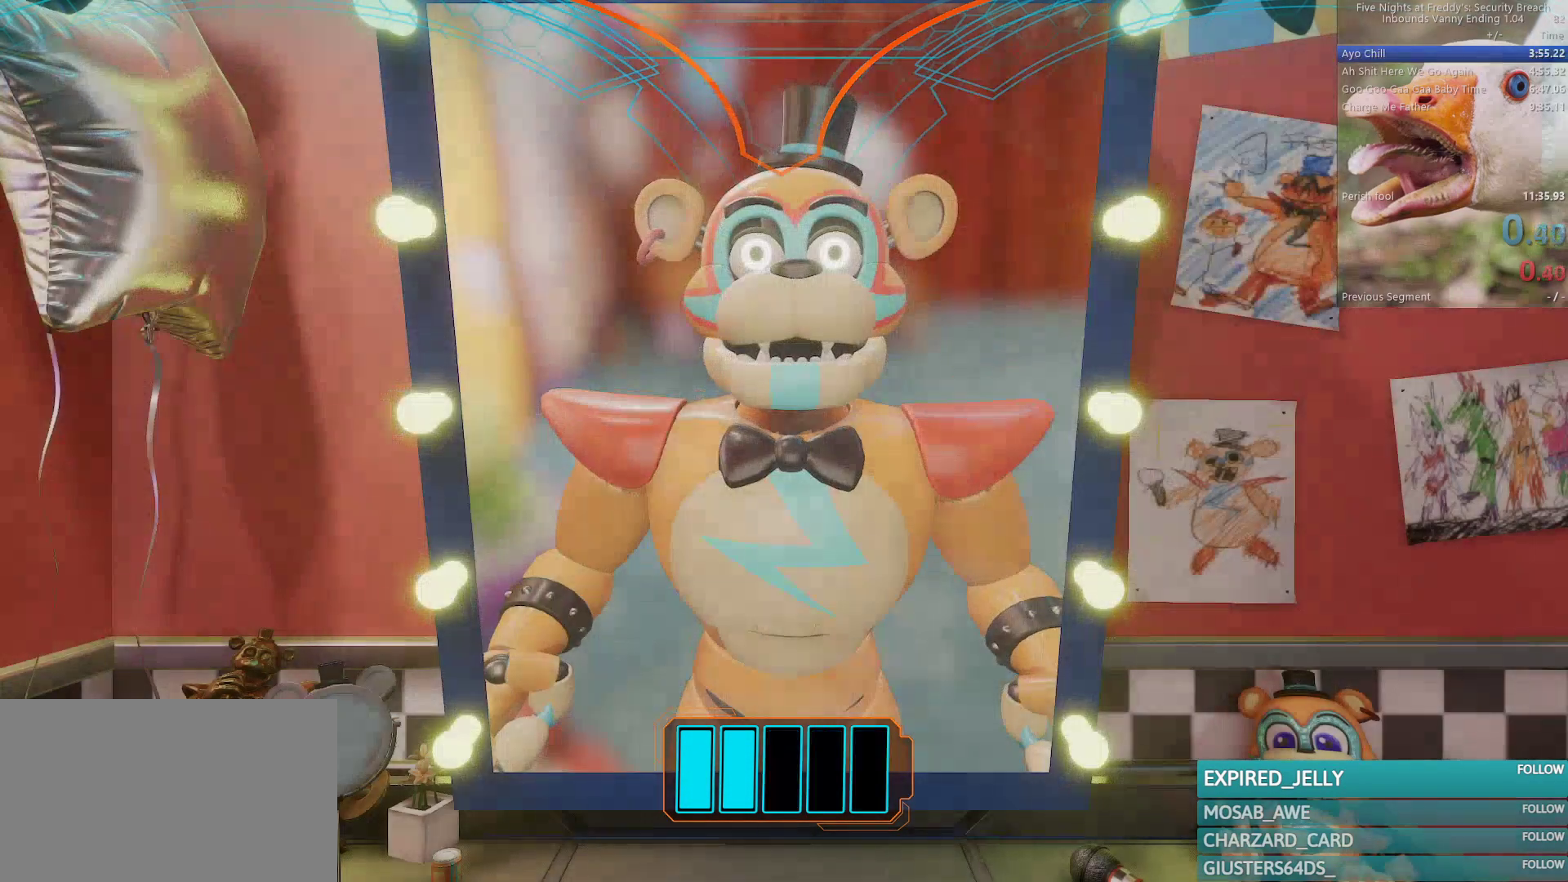
{"keys": ["e", "f"], "mouse": [], "events": [[17, "e", "down"], [17, "f", "up"], [67, "e", "up"], [67, "f", "down"], [117, "f", "up"], [167, "e", "down"], [167, "f", "down"], [217, "e", "up"], [267, "e", "down"], [267, "f", "up"], [300, "e", "up"], [300, "f", "down"], [350, "f", "up"], [400, "e", "down"], [400, "f", "down"], [450, "e", "up"], [450, "f", "up"], [500, "e", "down"], [500, "f", "down"]]}
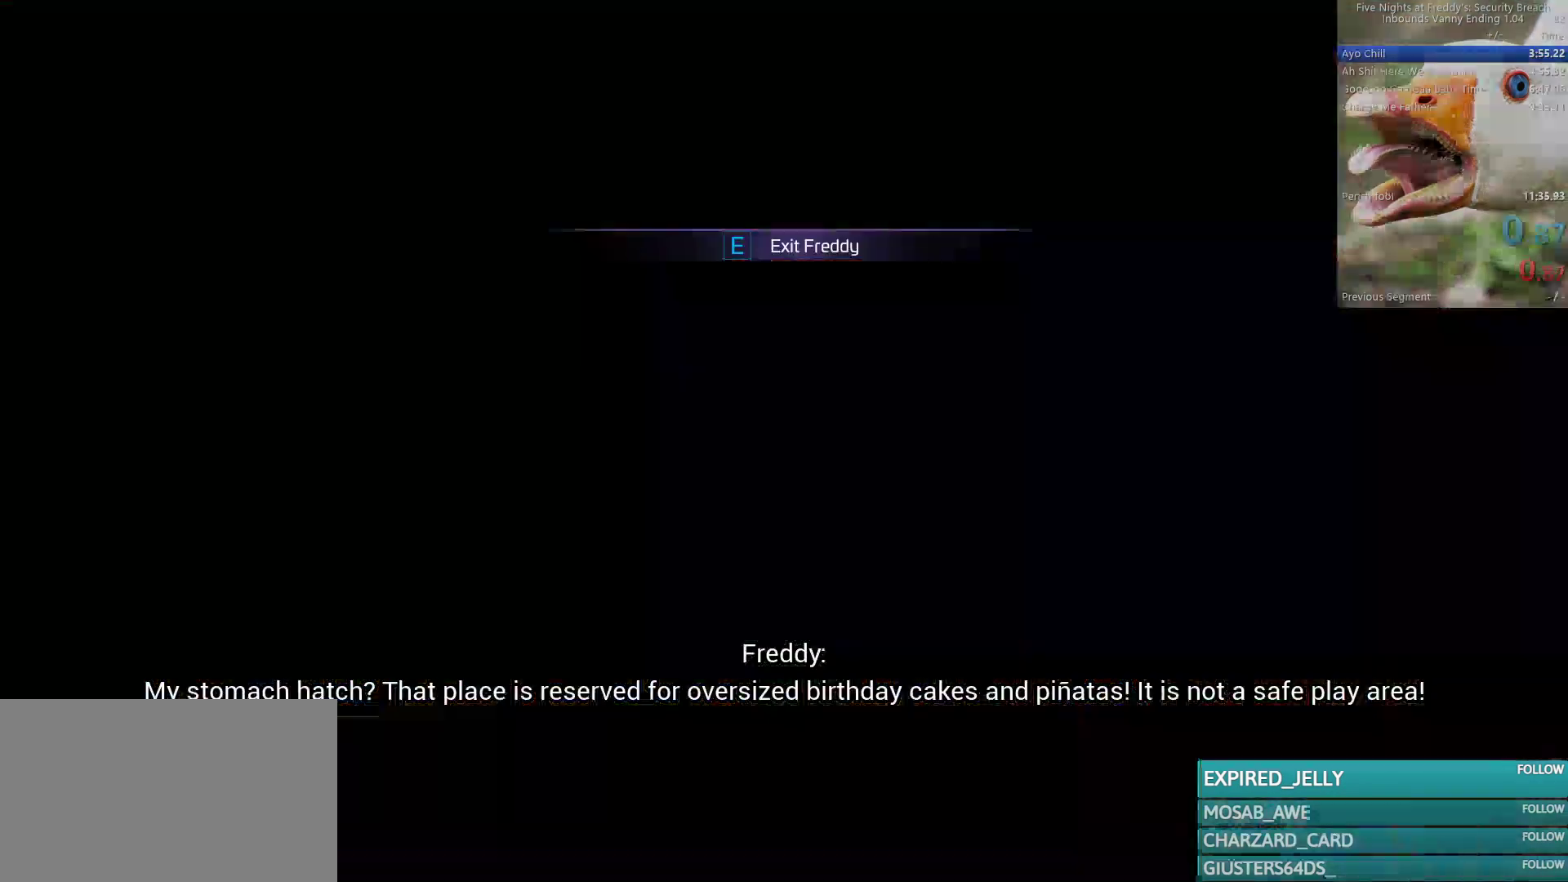
{"keys": [], "mouse": [], "events": [[33, "e", "up"], [33, "f", "up"], [83, "f", "down"], [133, "f", "up"], [233, "e", "down"], [267, "e", "up"], [317, "e", "down"], [317, "f", "down"], [367, "f", "up"], [417, "e", "up"]]}
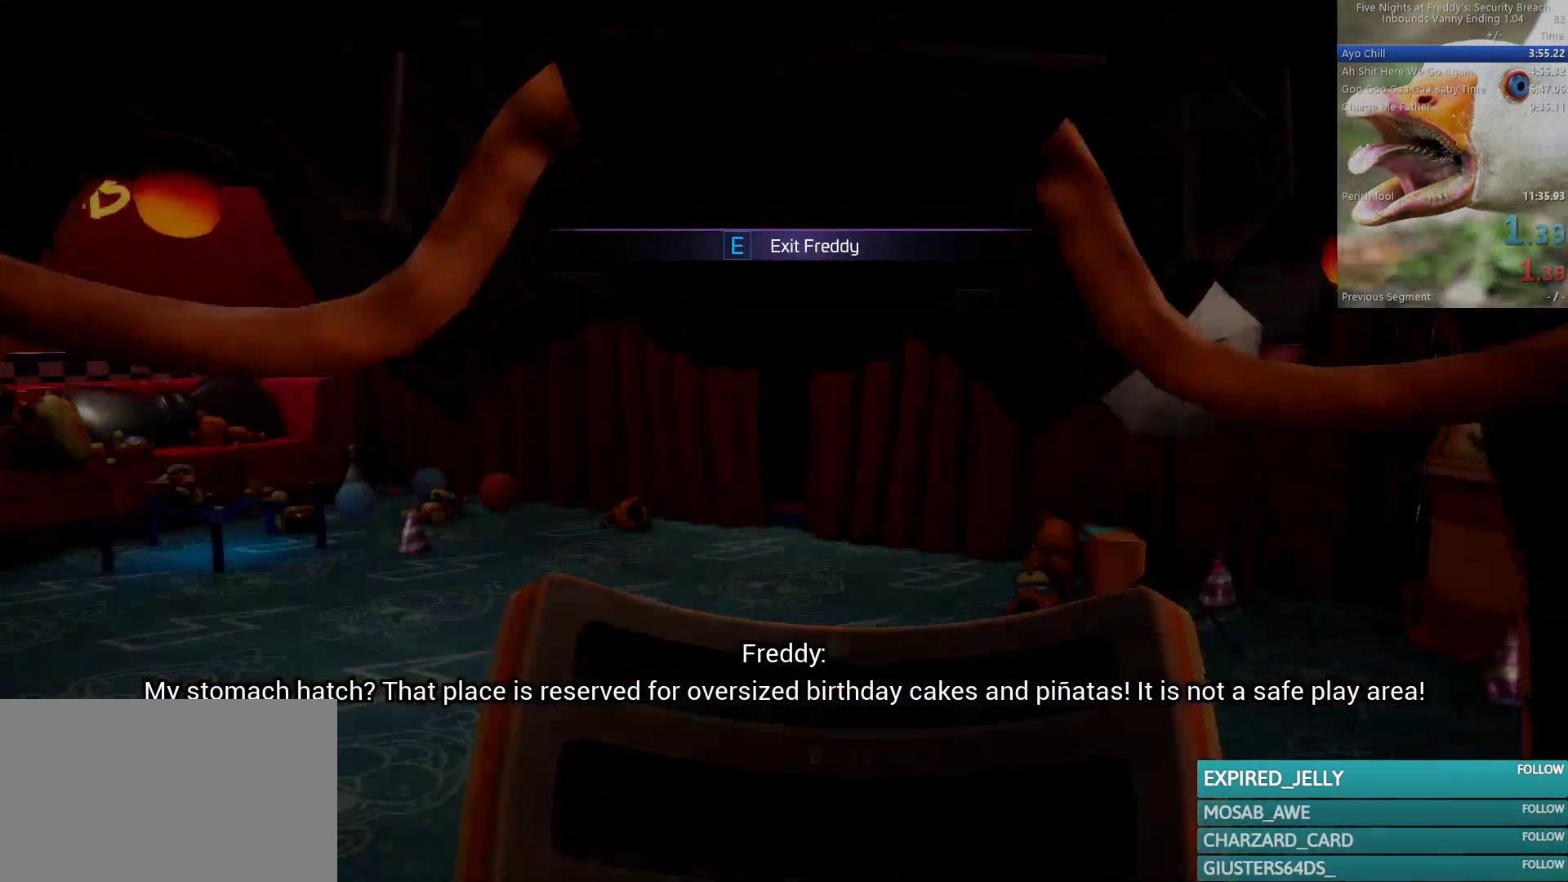
{"keys": ["alt", "tab"], "mouse": [], "events": [[333, "alt", "down"], [433, "tab", "down"]]}
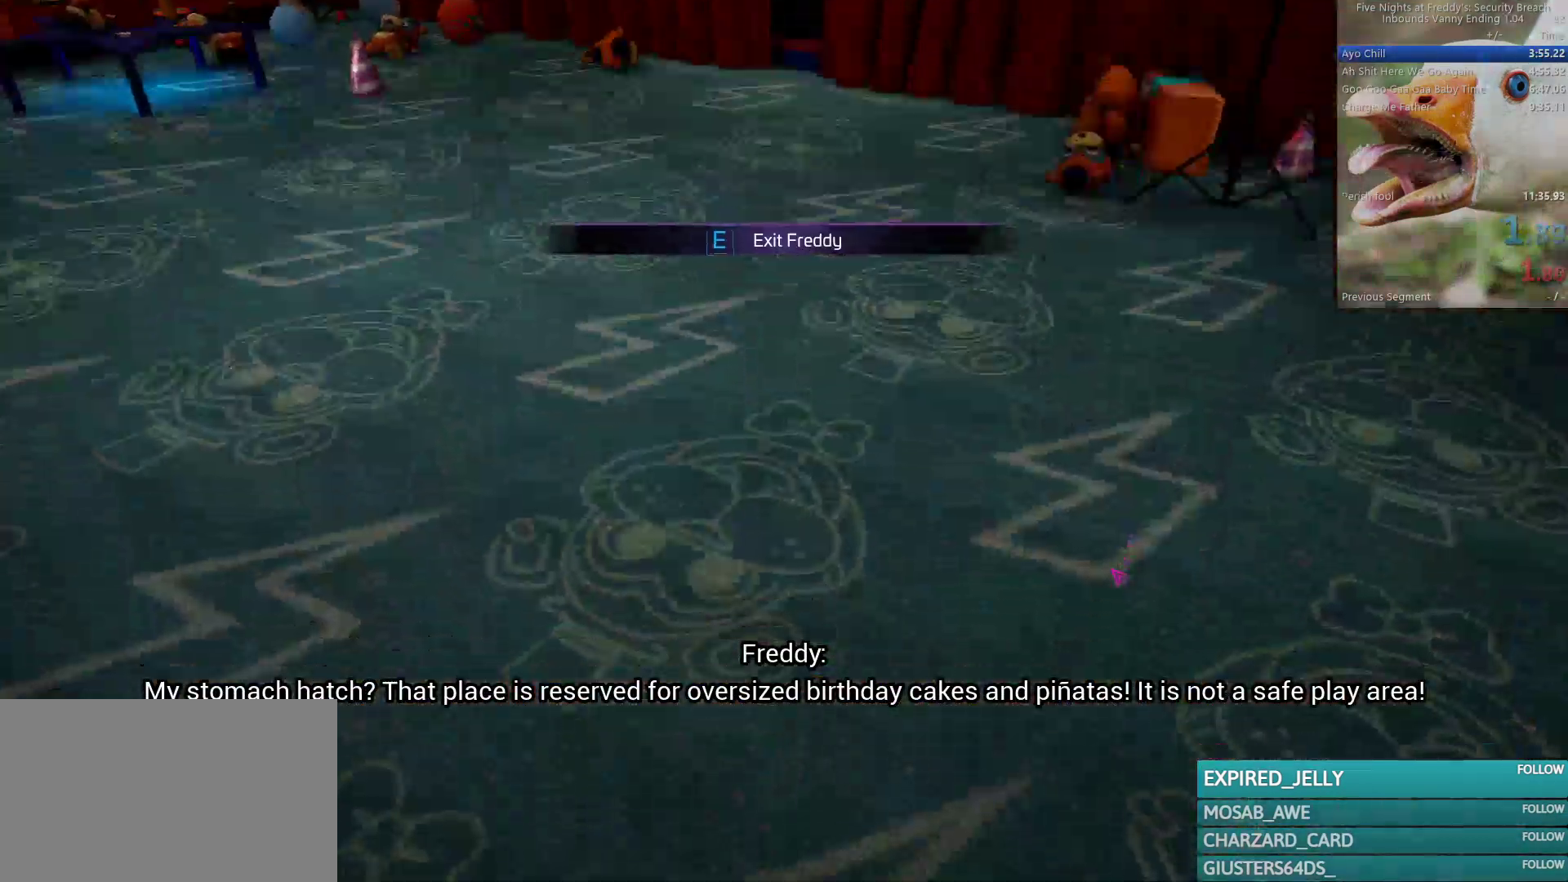
{"keys": [], "mouse": [], "events": [[17, "alt", "up"], [67, "tab", "up"]]}
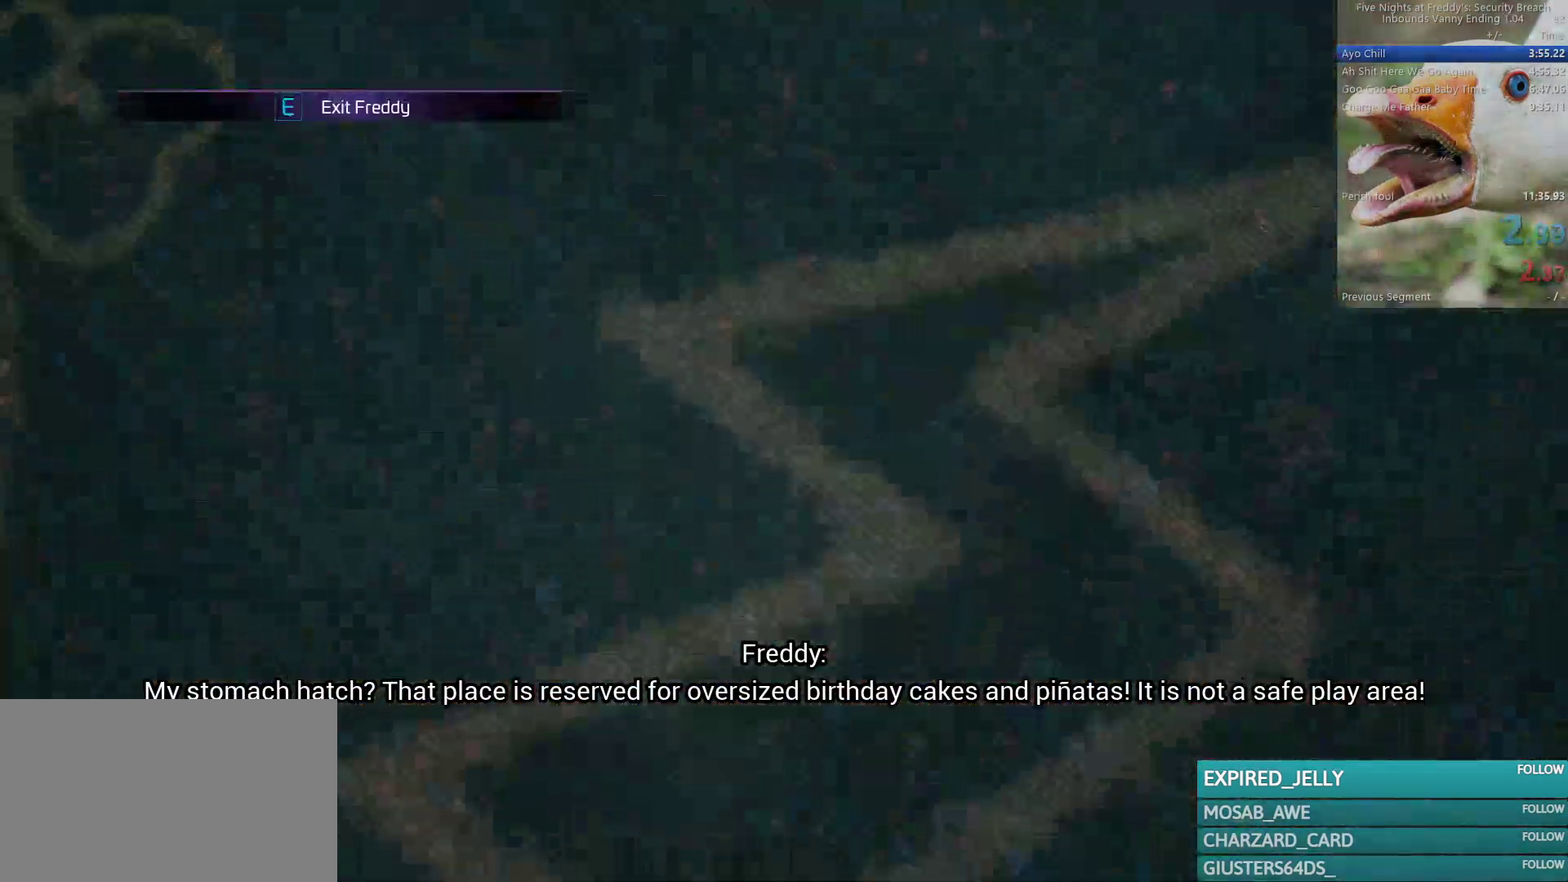
{"keys": [], "mouse": [], "events": []}
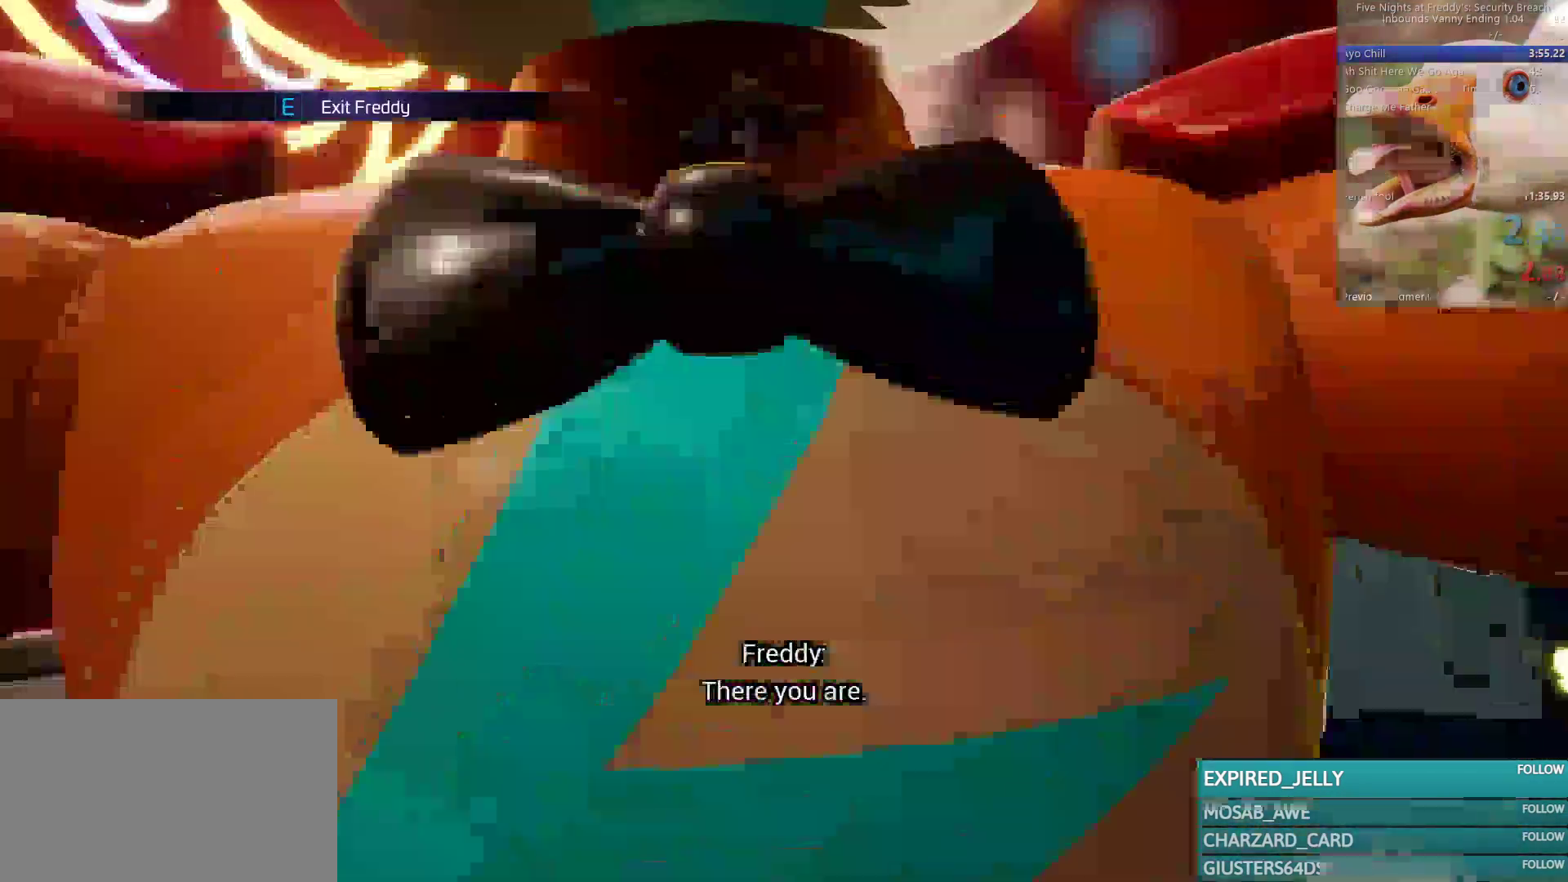
{"keys": [], "mouse": [], "events": []}
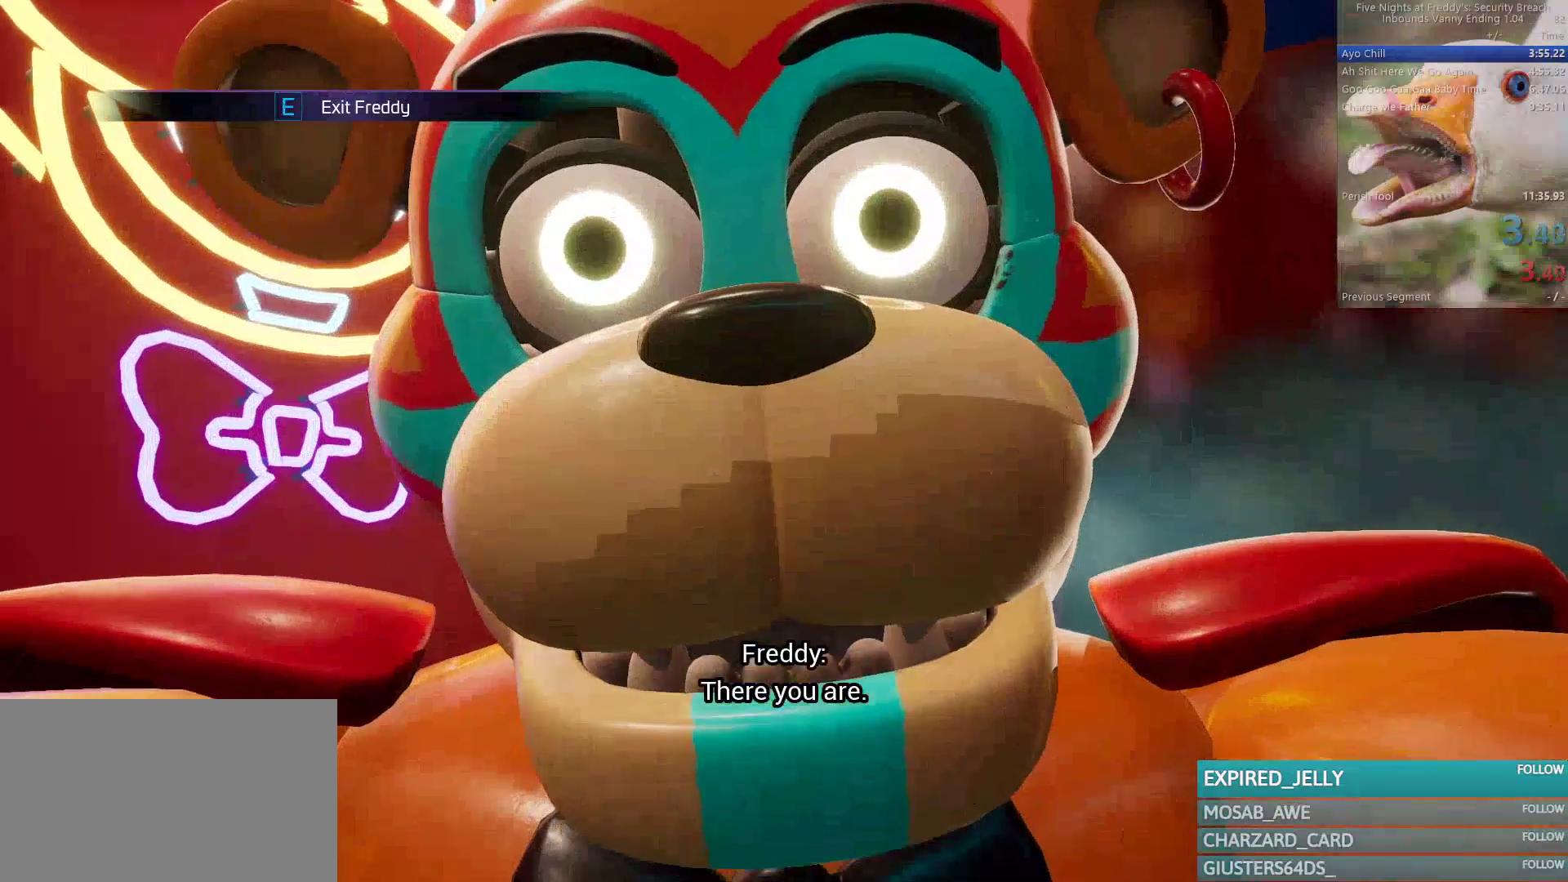
{"keys": [], "mouse": [], "events": []}
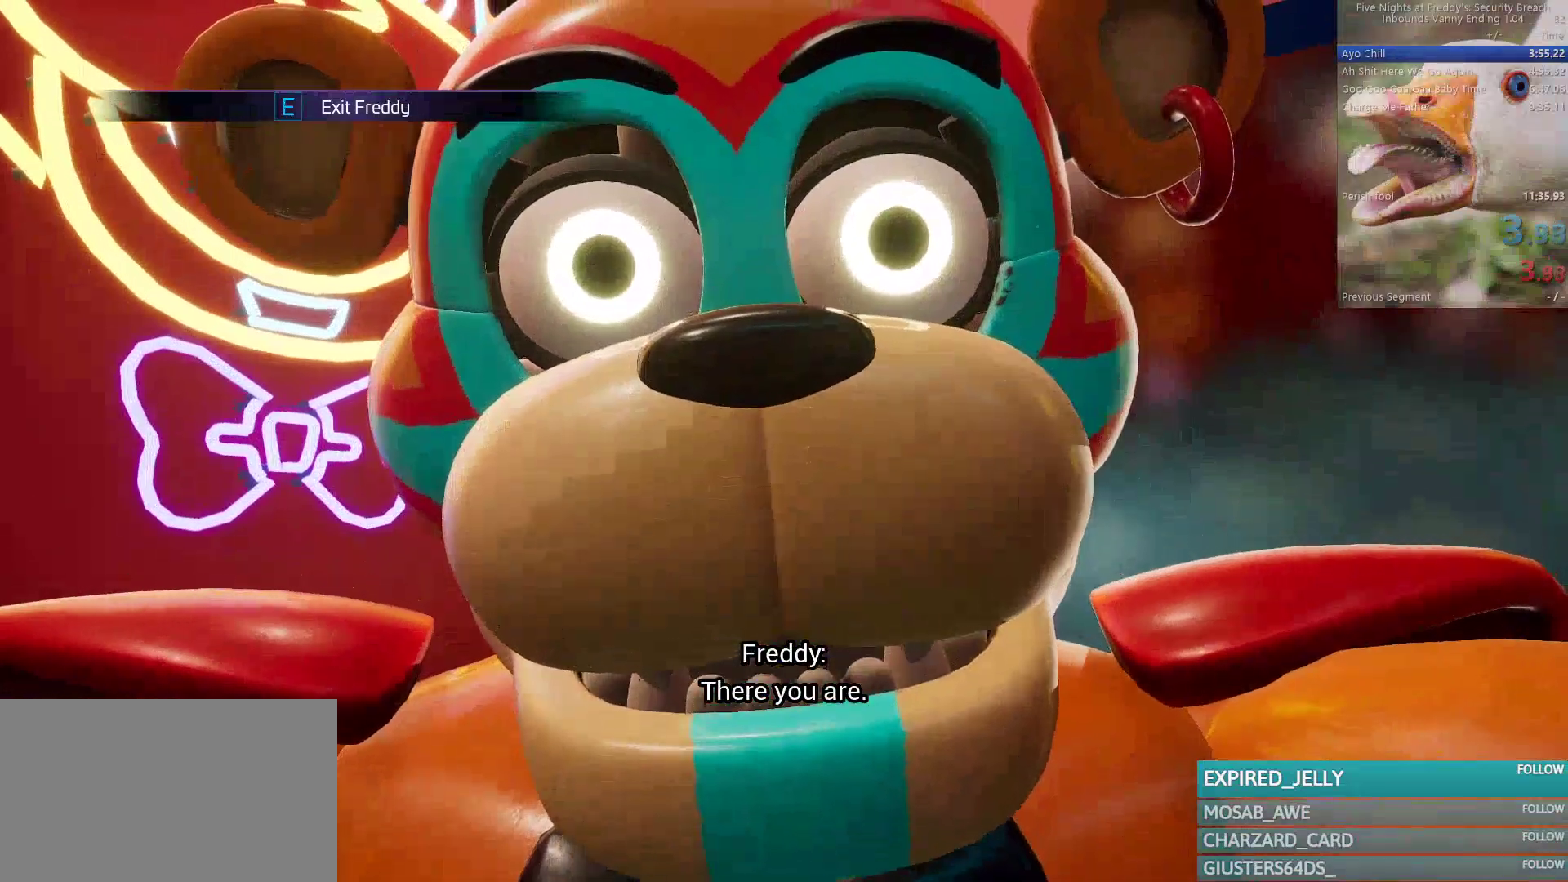
{"keys": [], "mouse": [], "events": []}
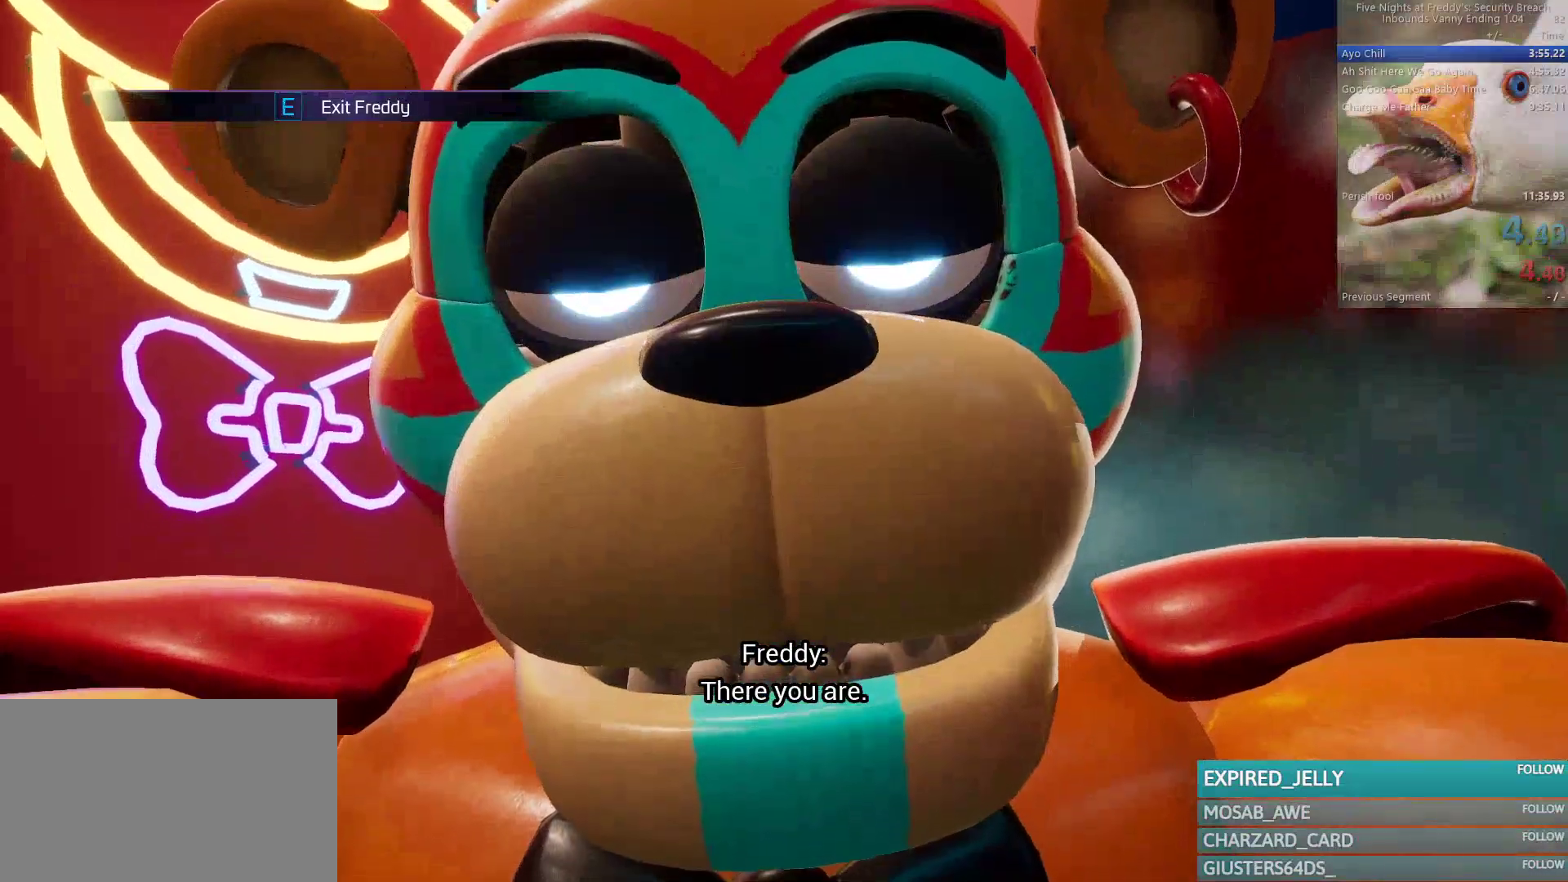
{"keys": [], "mouse": [], "events": [[150, "mouse_left", "down"], [200, "mouse_left", "up"]]}
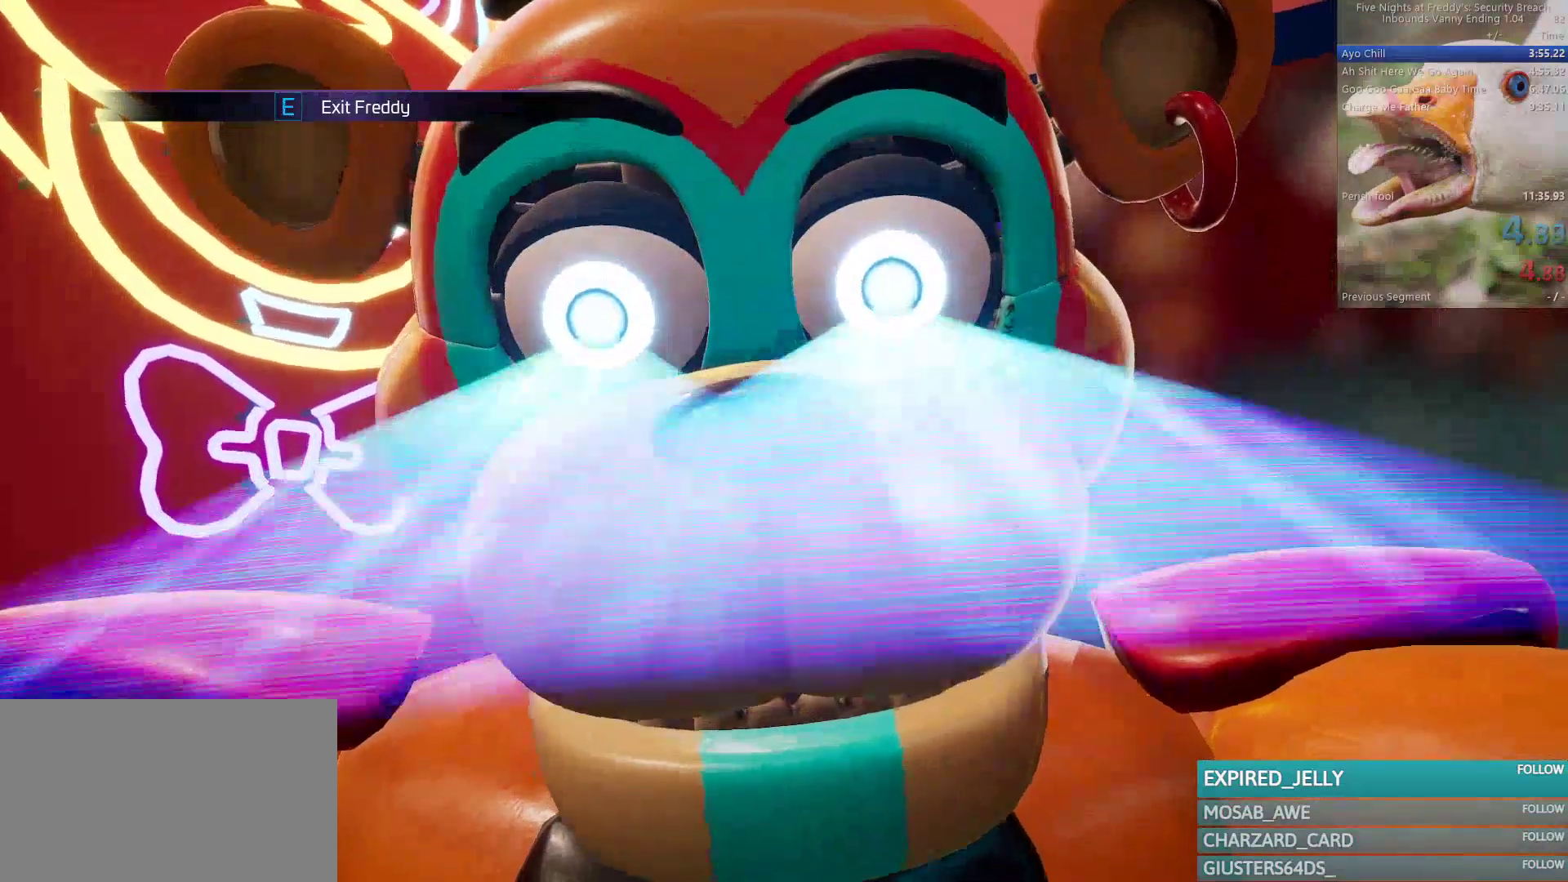
{"keys": [], "mouse": [], "events": []}
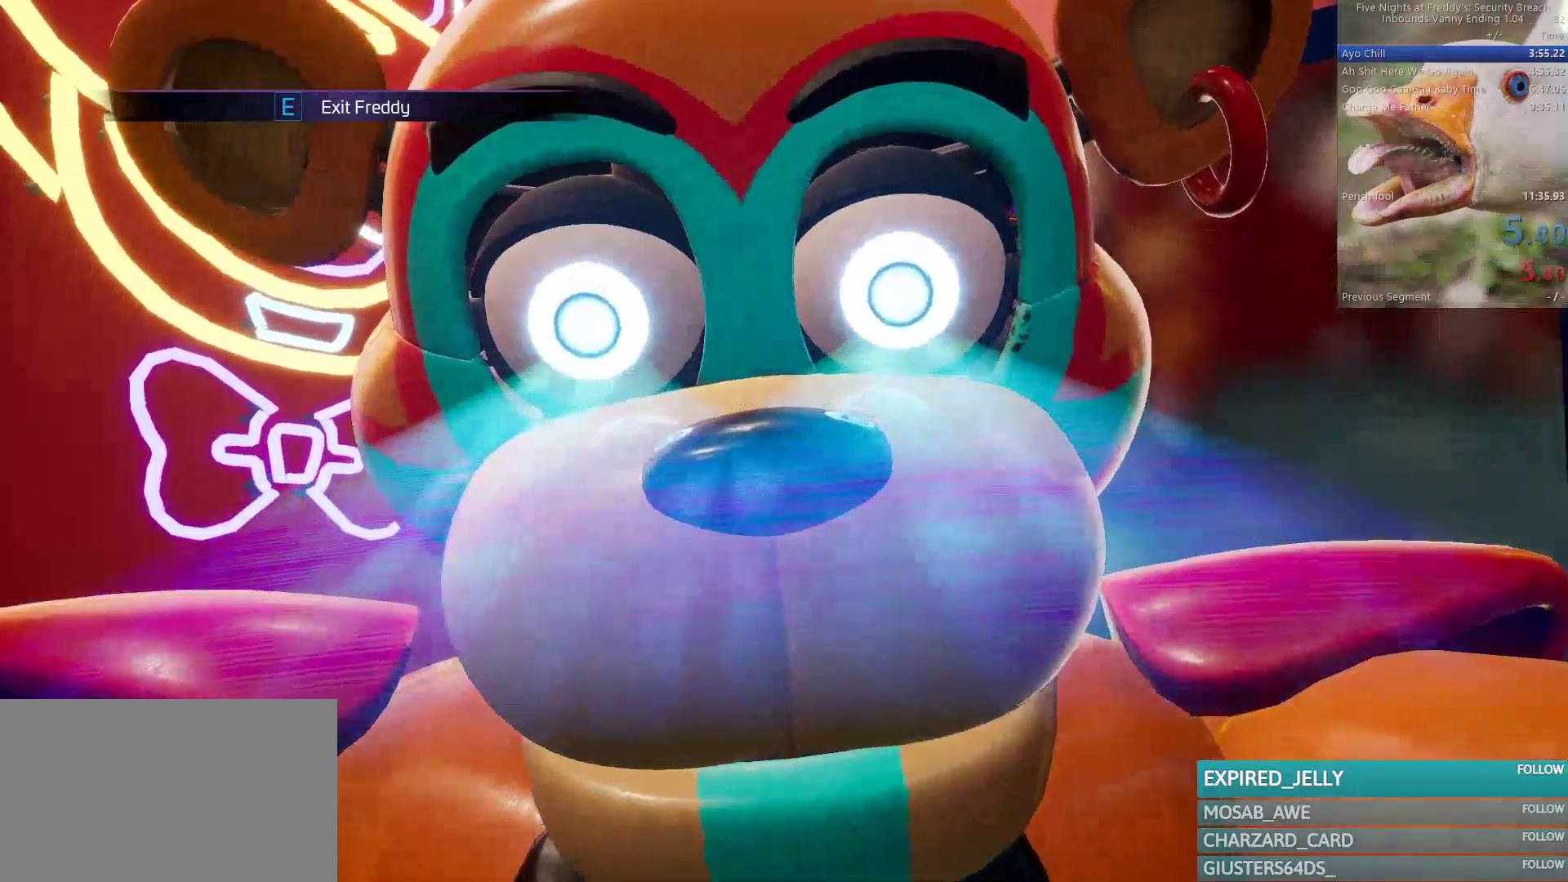
{"keys": [], "mouse": [], "events": []}
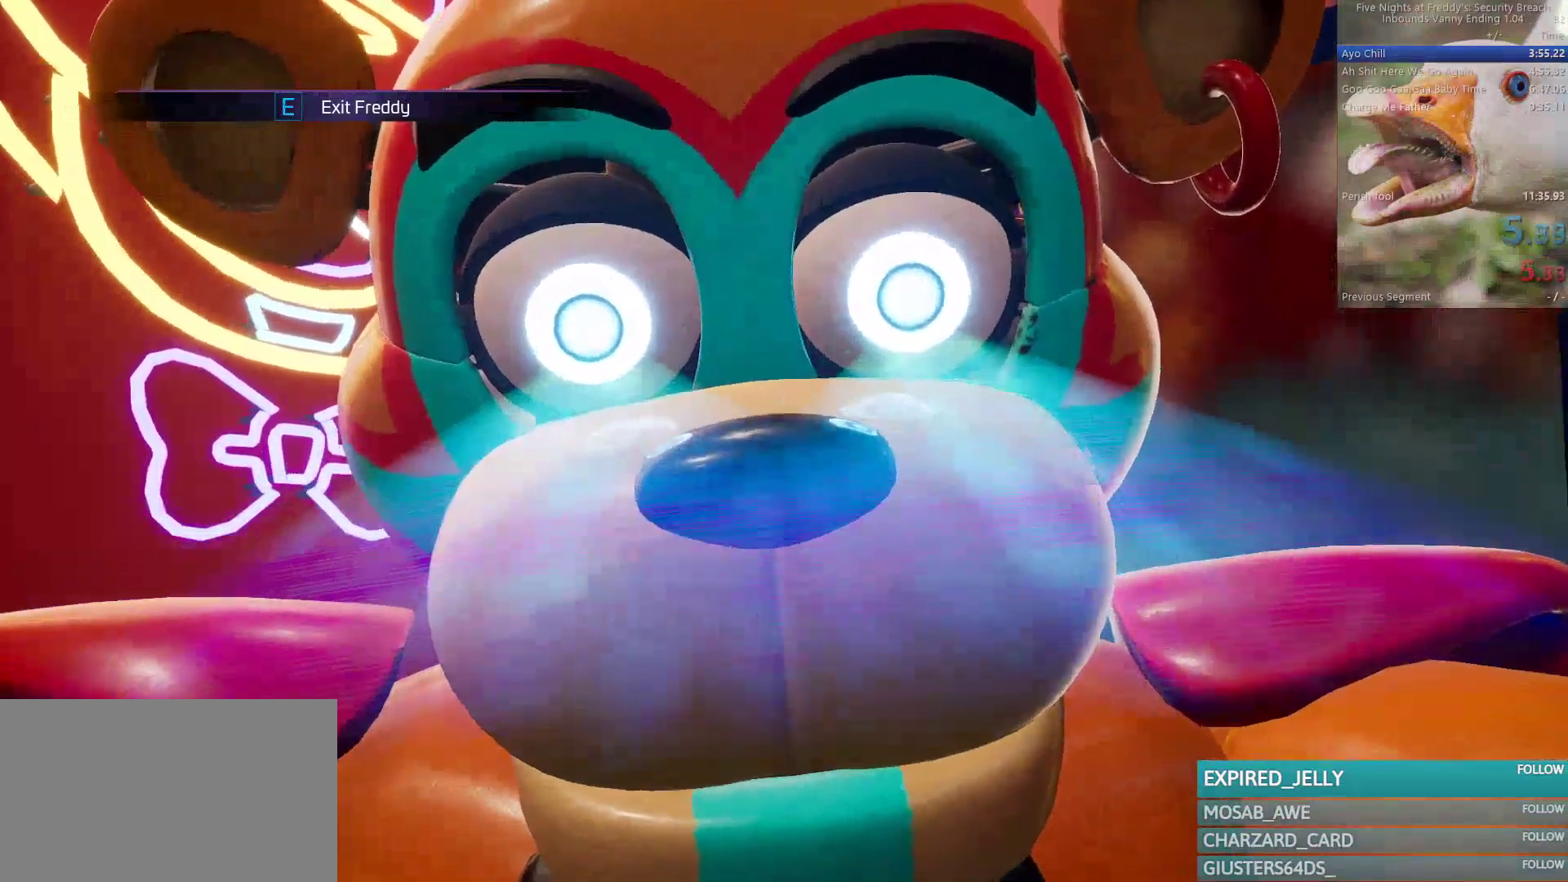
{"keys": [], "mouse": [], "events": []}
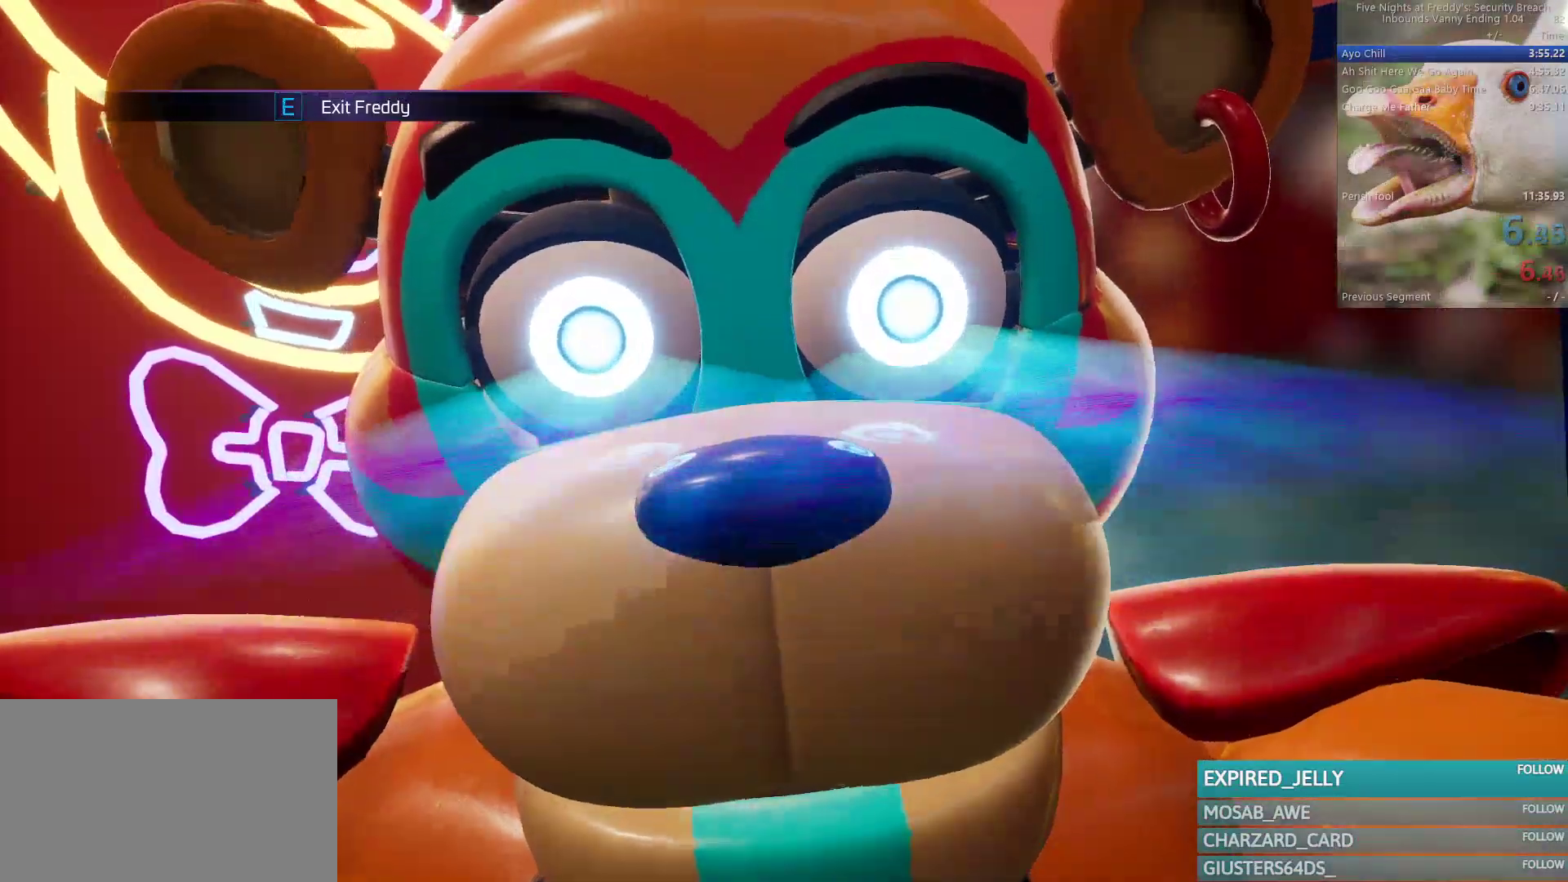
{"keys": [], "mouse": [], "events": []}
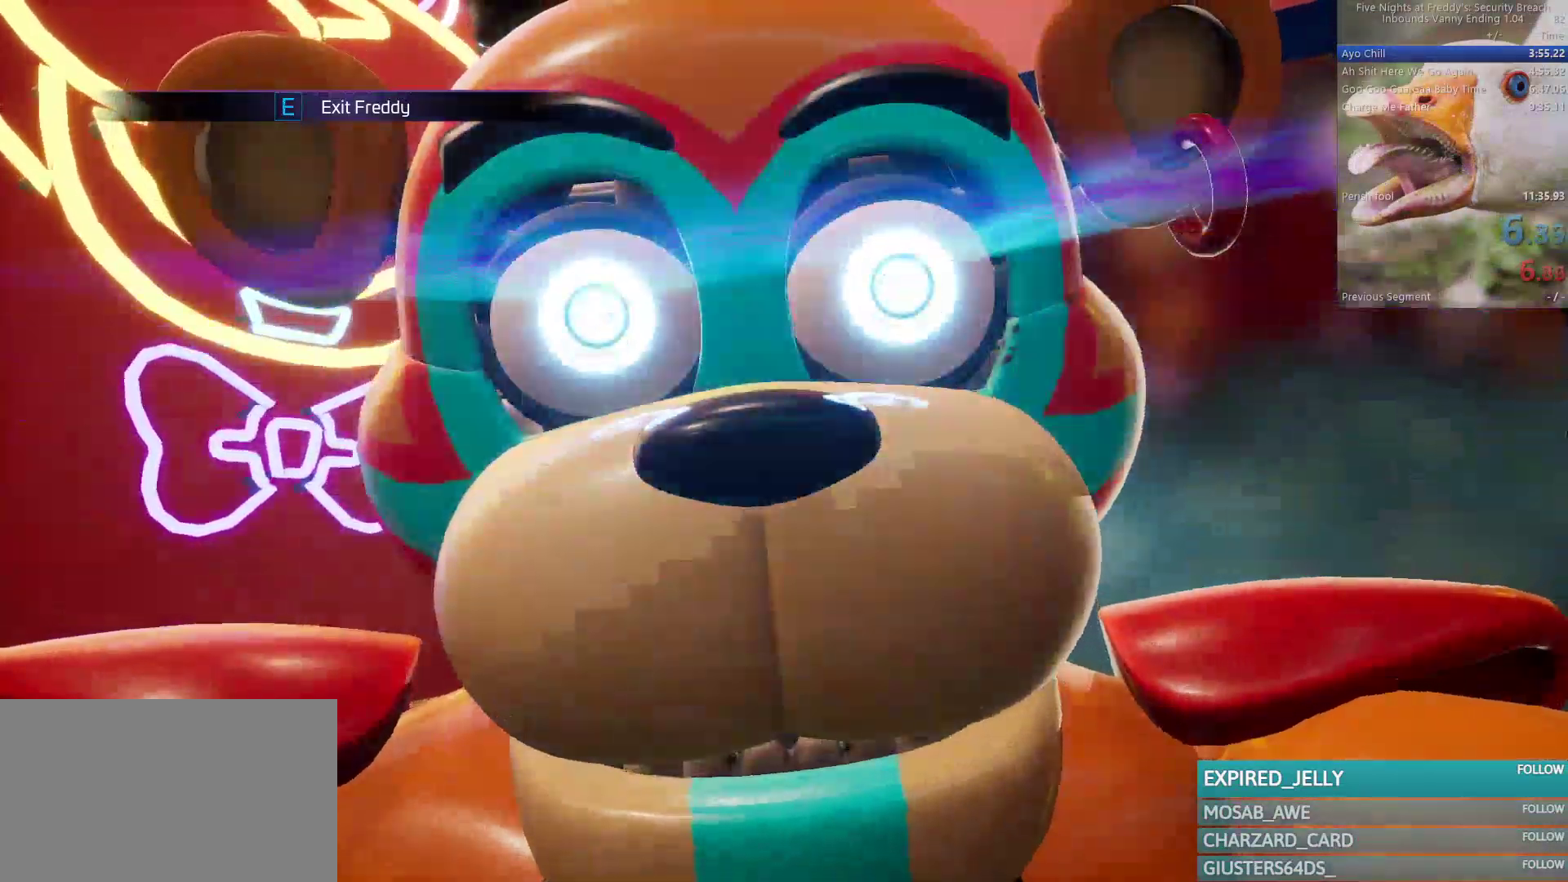
{"keys": [], "mouse": [], "events": []}
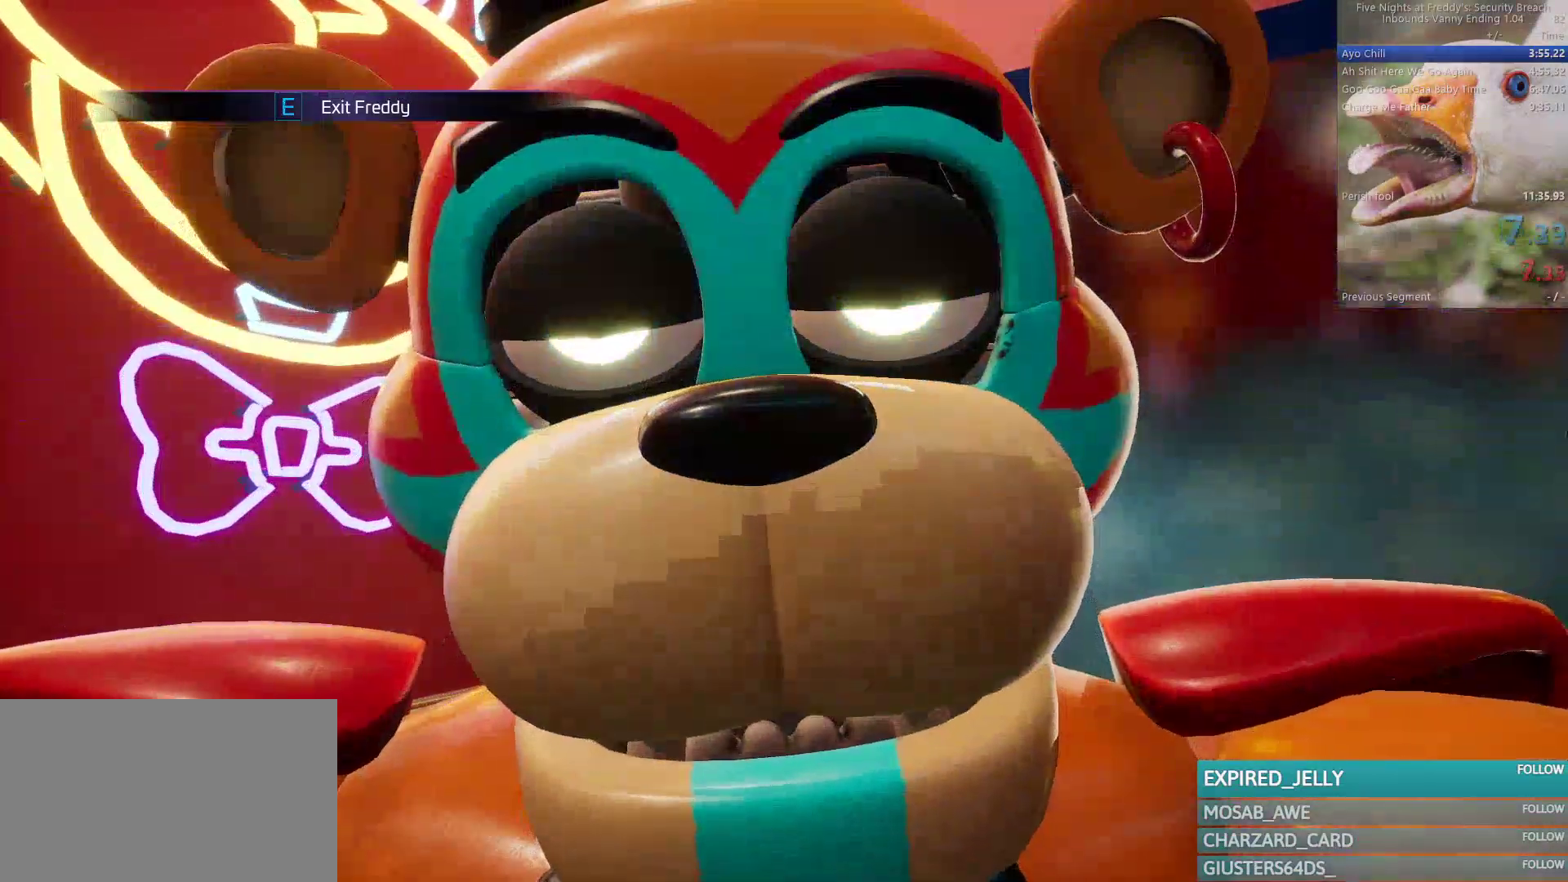
{"keys": [], "mouse": [], "events": []}
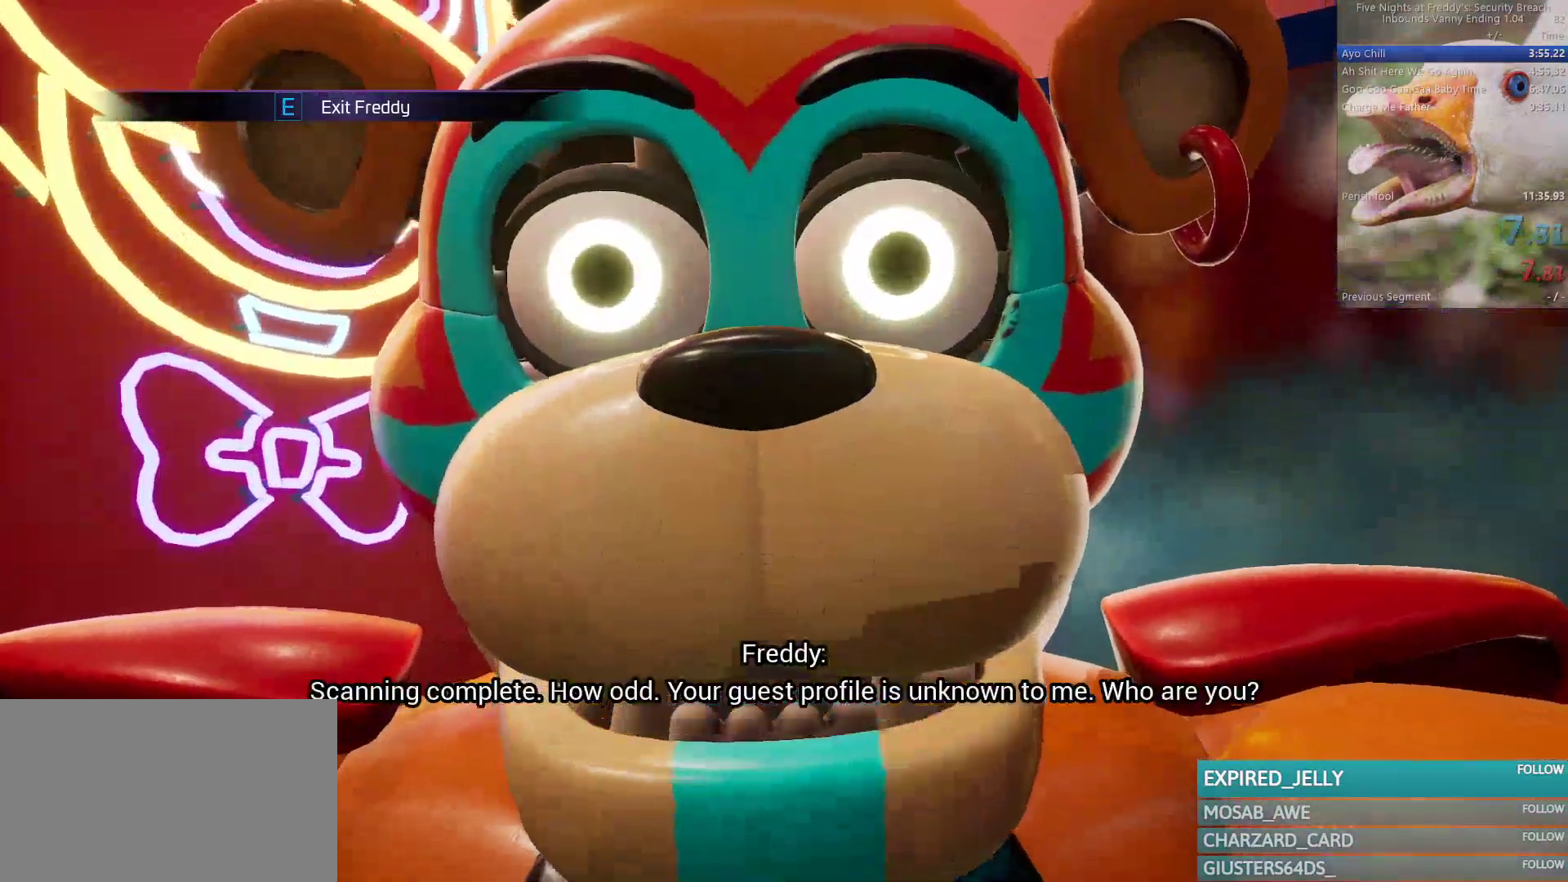
{"keys": [], "mouse": [], "events": []}
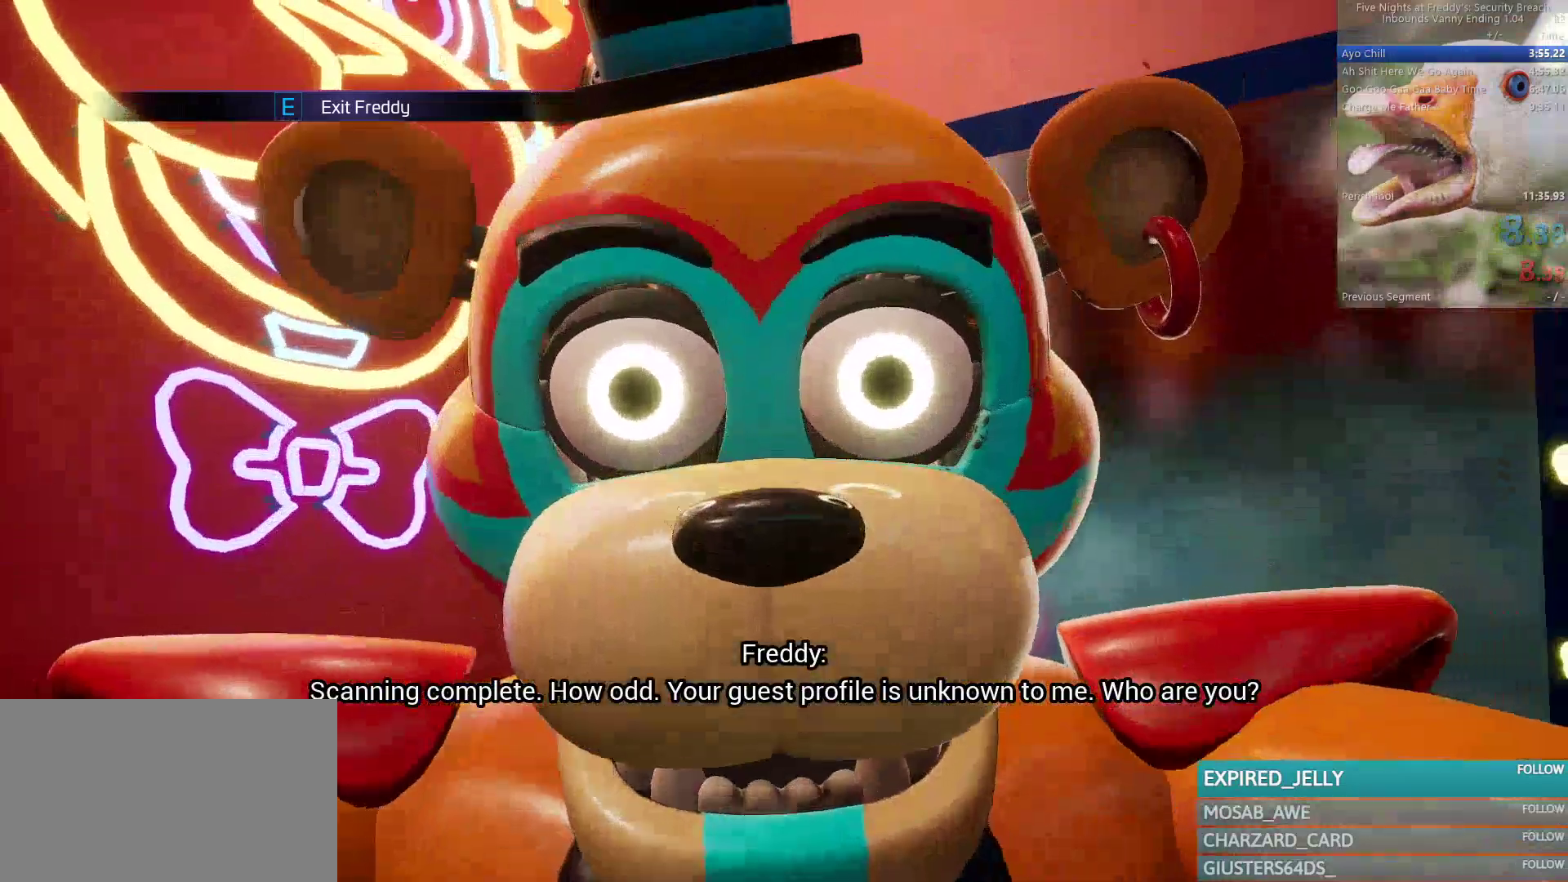
{"keys": [], "mouse": ["left"], "events": [[467, "mouse_left", "down"]]}
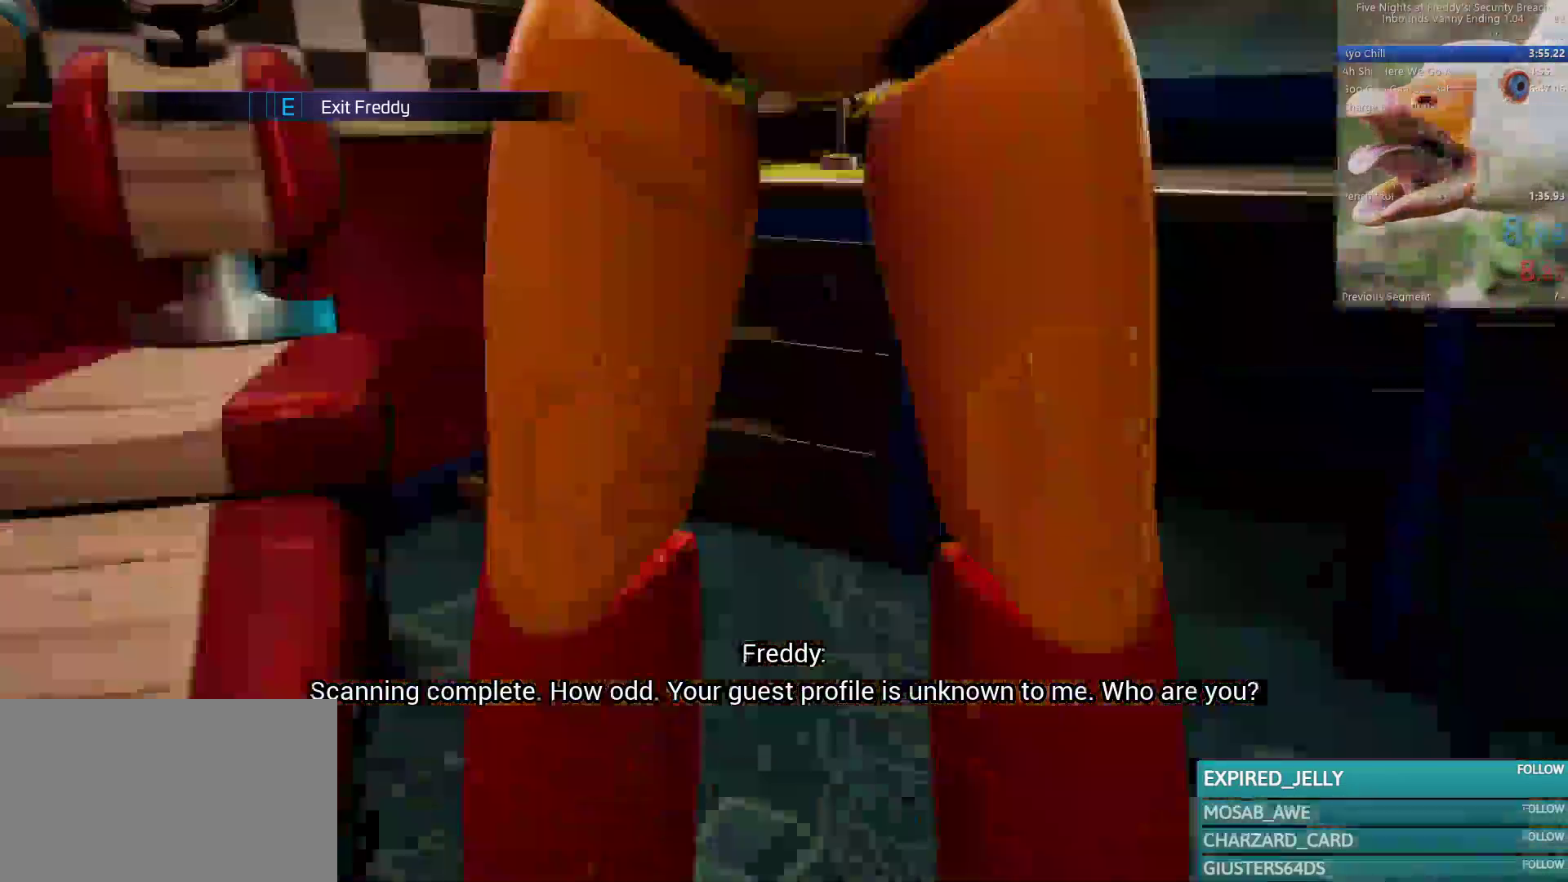
{"keys": [], "mouse": [], "events": [[50, "mouse_left", "up"], [383, "mouse_left", "down"], [483, "mouse_left", "up"]]}
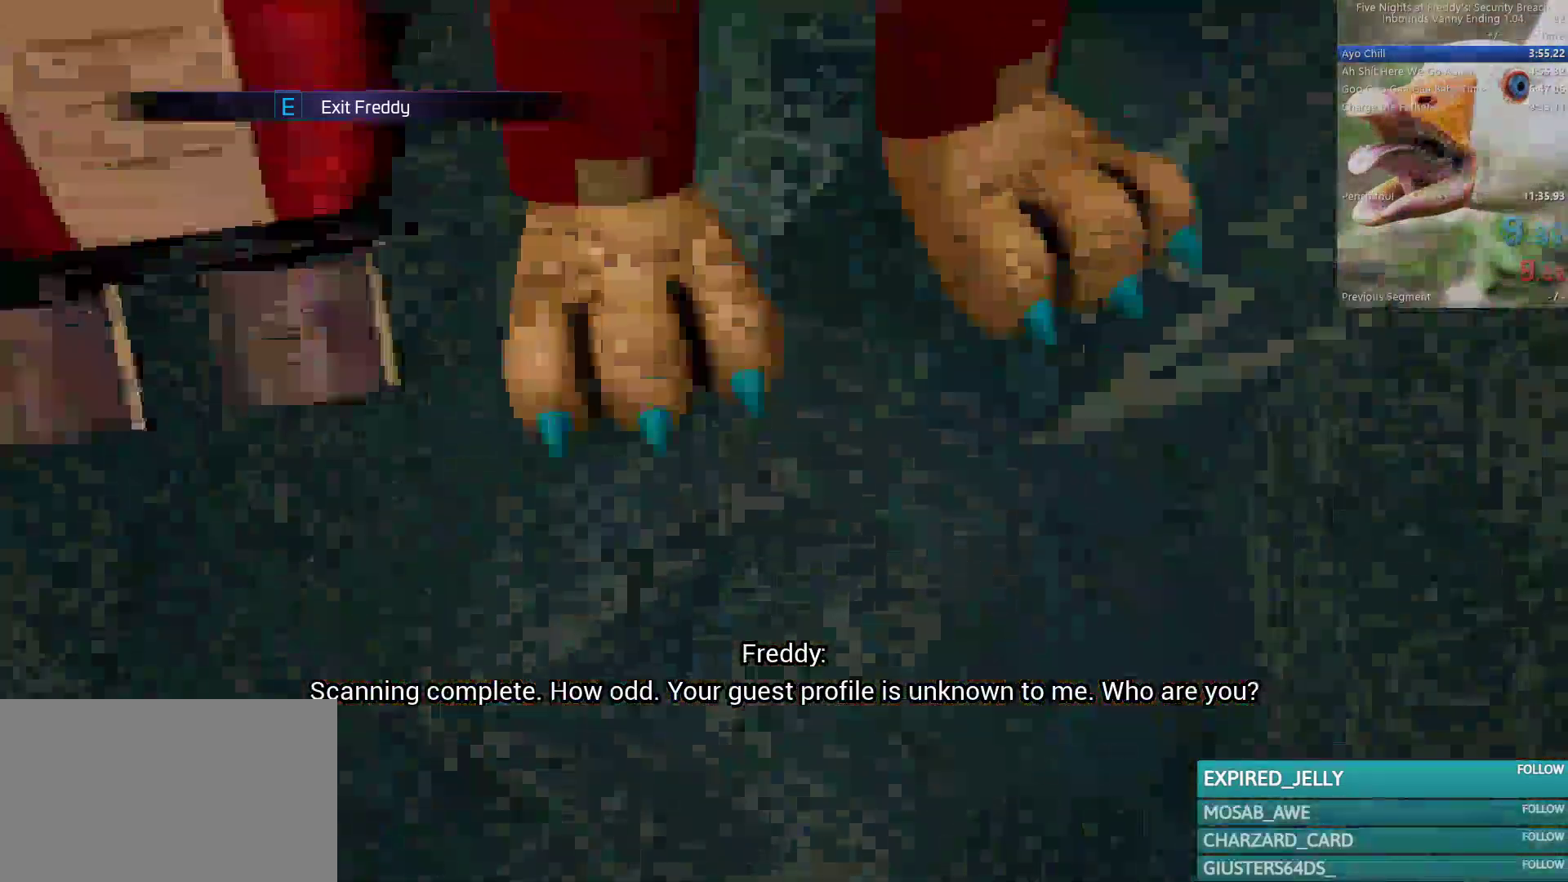
{"keys": [], "mouse": [], "events": []}